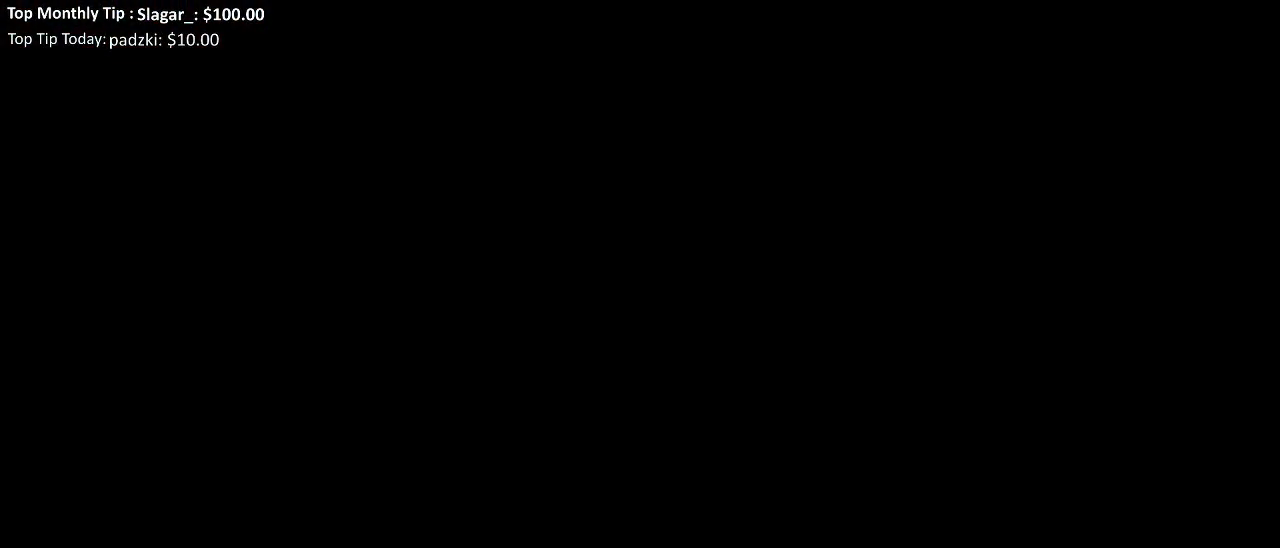
Gameplay with a controller (Xbox layout); each line is a JSON object with the inputs held at the frame after it. "events" lists button and stick changes between this image and that frame as [ms after this image, input, new state], when the widget could be followed in between.
{"buttons": [], "left_stick": "center", "right_stick": "center", "events": []}
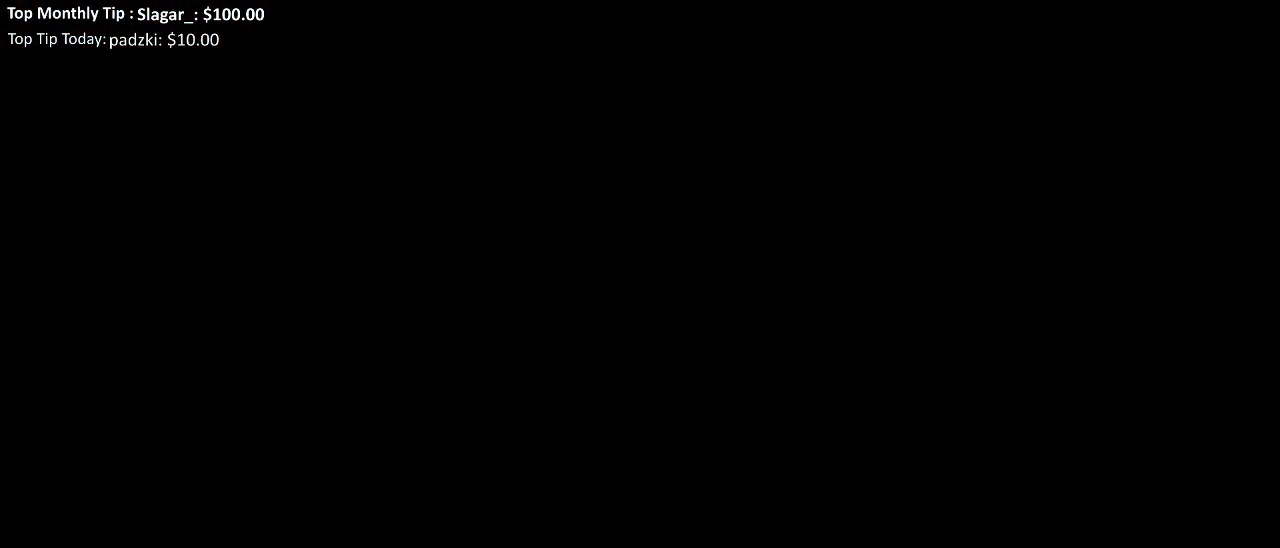
{"buttons": [], "left_stick": "center", "right_stick": "center", "events": []}
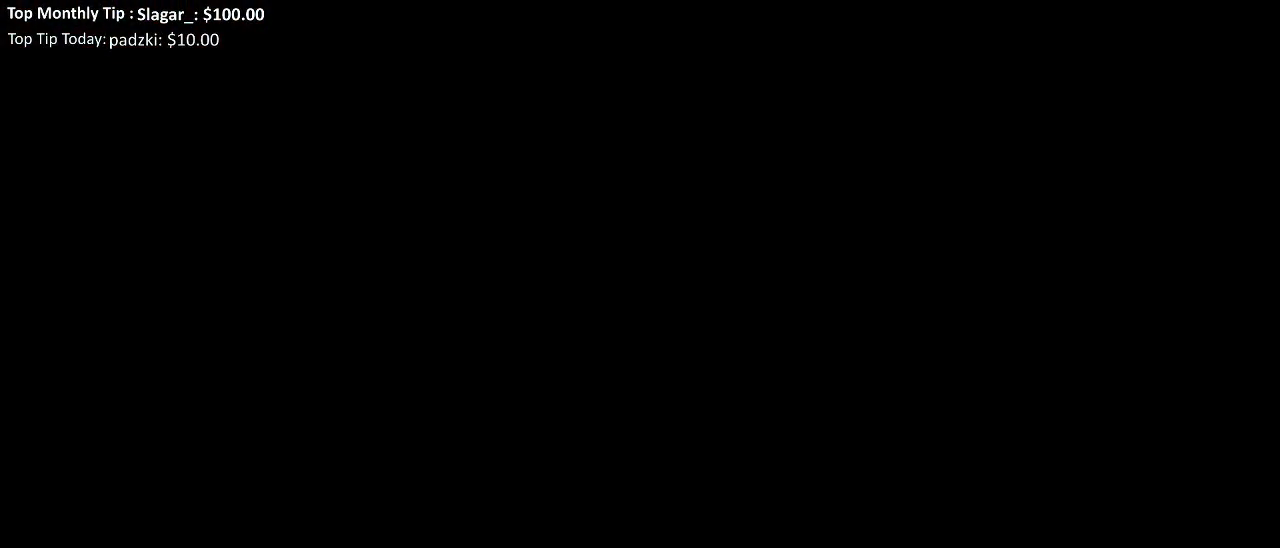
{"buttons": [], "left_stick": "center", "right_stick": "center", "events": []}
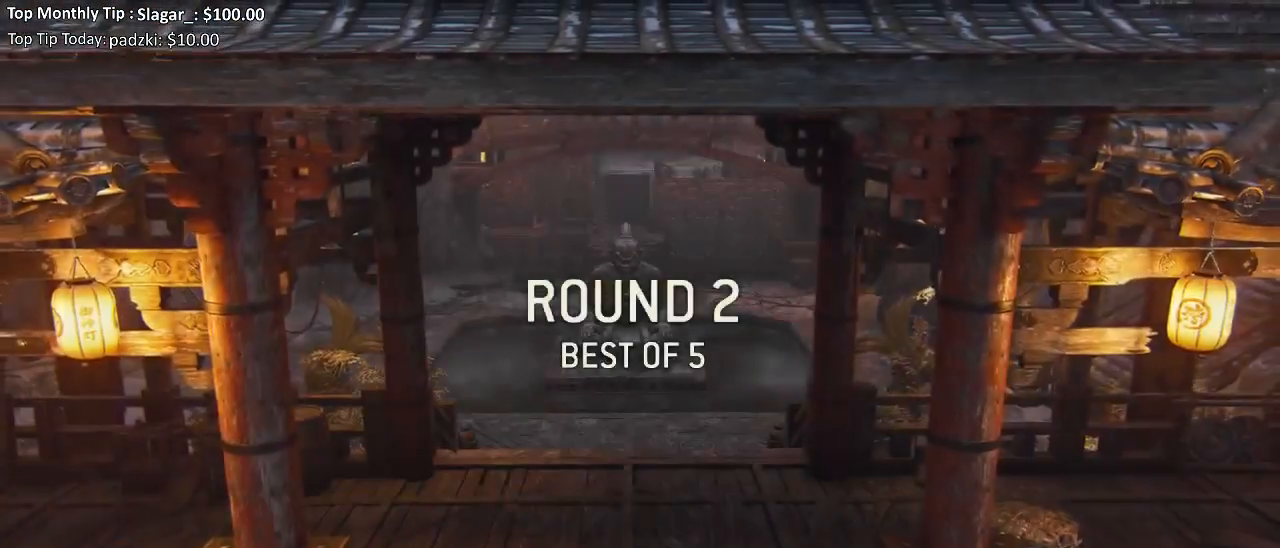
{"buttons": [], "left_stick": "center", "right_stick": "center", "events": []}
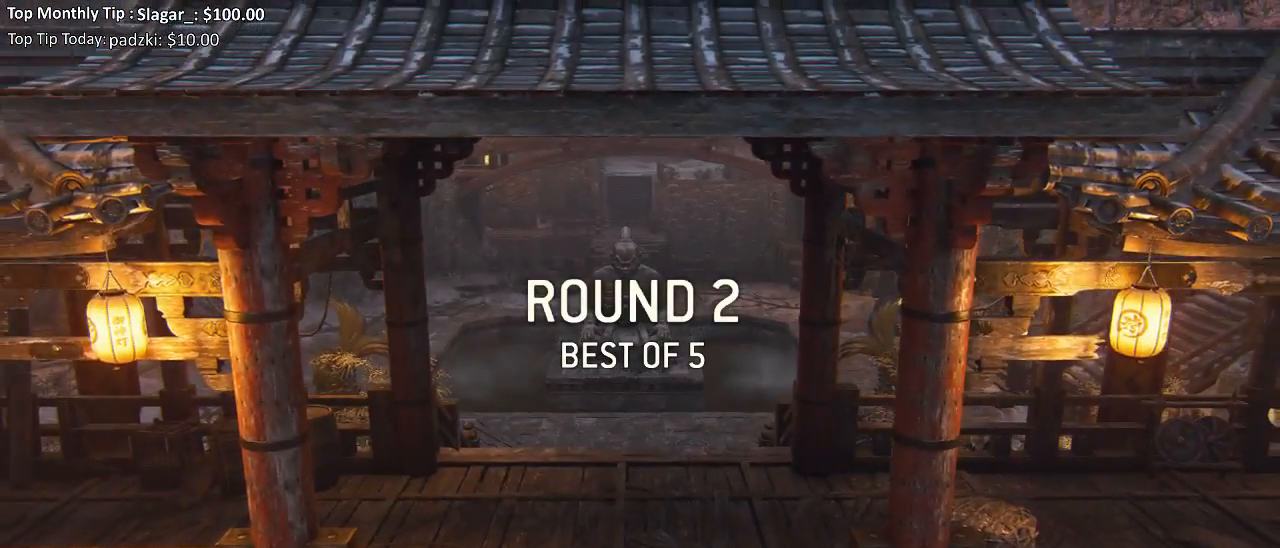
{"buttons": [], "left_stick": "center", "right_stick": "center", "events": []}
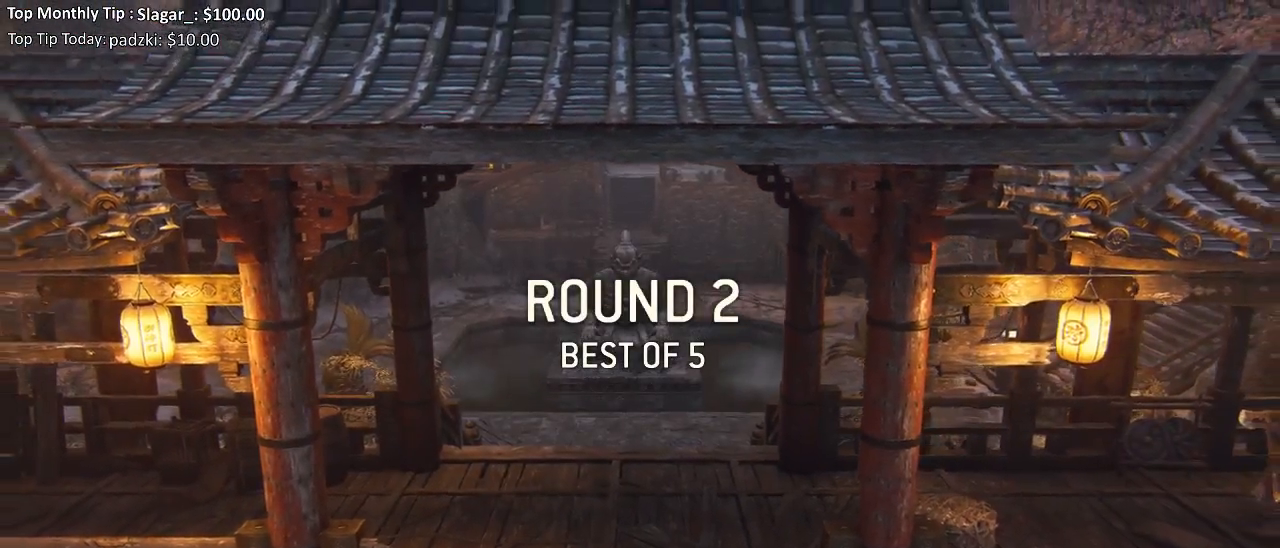
{"buttons": [], "left_stick": "center", "right_stick": "center", "events": []}
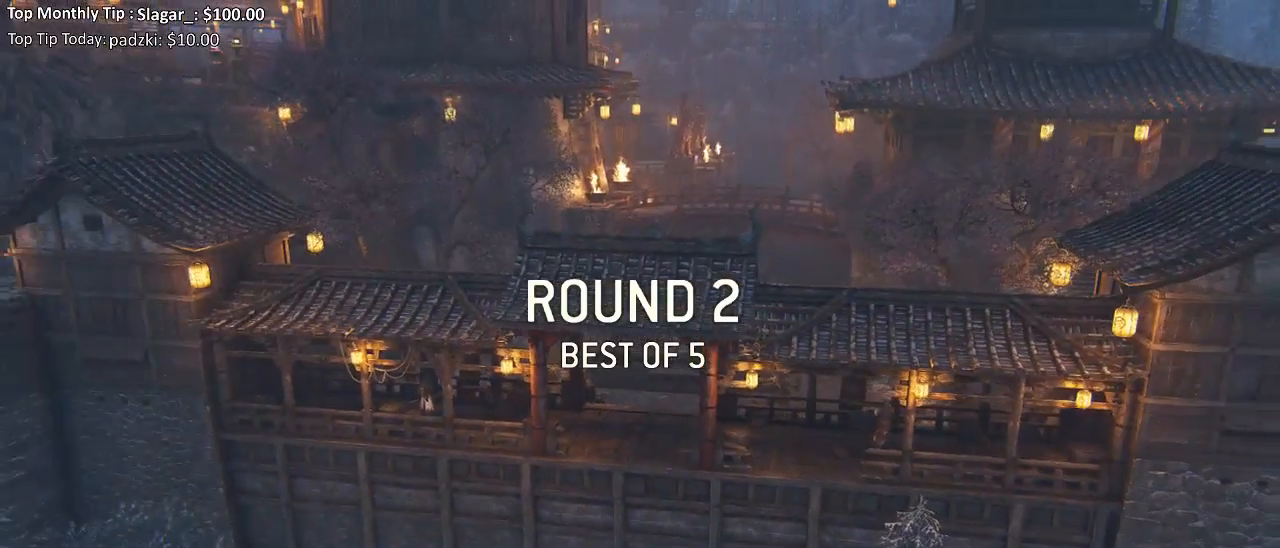
{"buttons": [], "left_stick": "center", "right_stick": "center", "events": []}
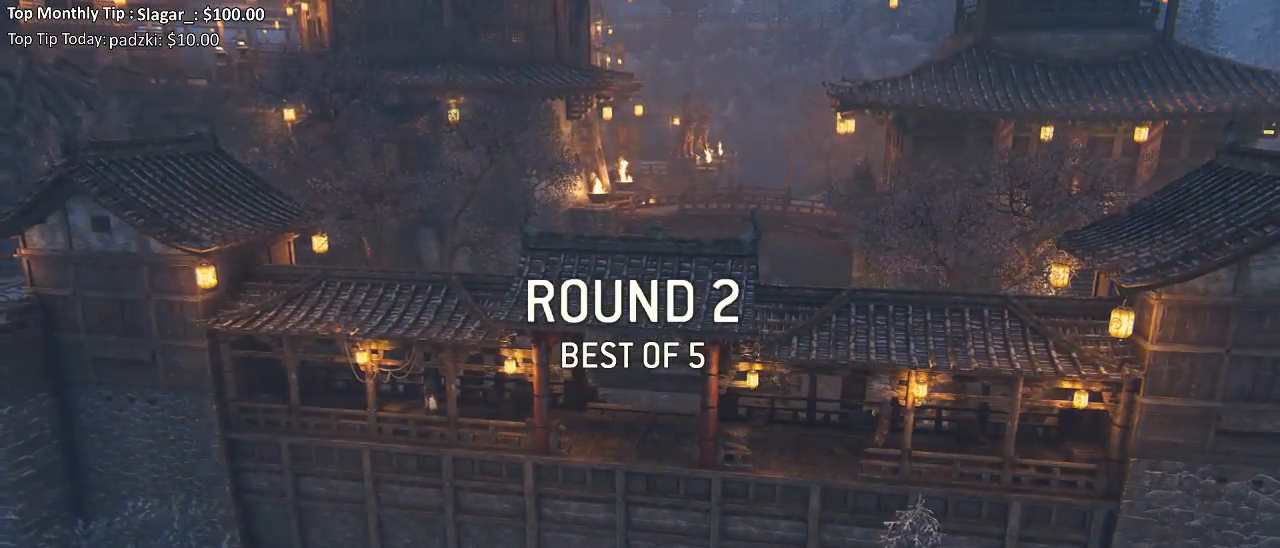
{"buttons": [], "left_stick": "center", "right_stick": "center", "events": []}
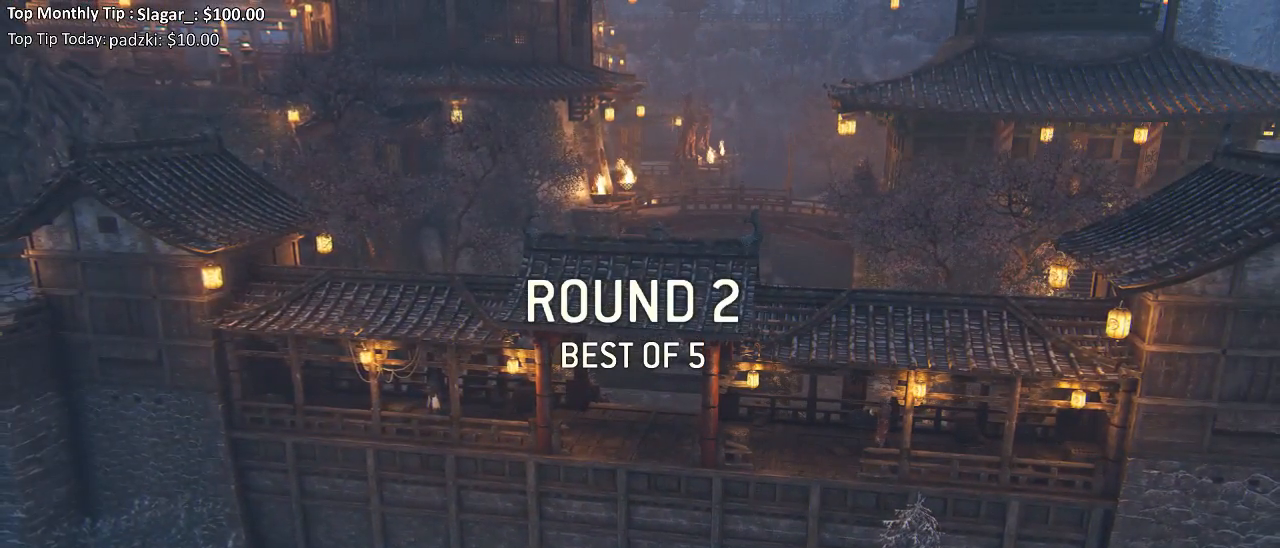
{"buttons": [], "left_stick": "center", "right_stick": "center", "events": []}
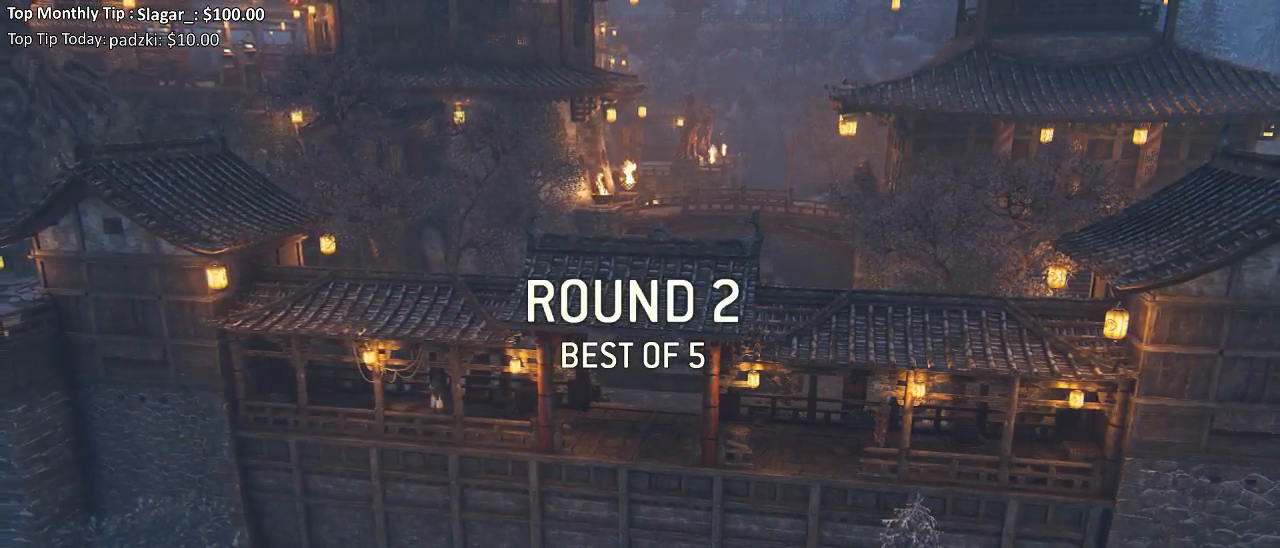
{"buttons": [], "left_stick": "center", "right_stick": "center", "events": []}
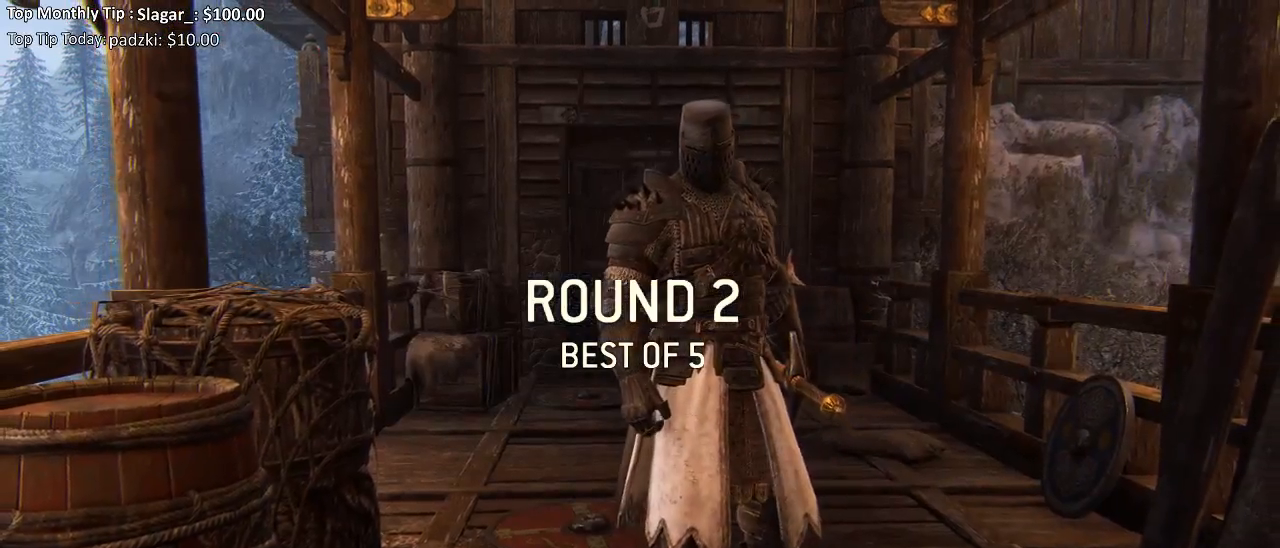
{"buttons": ["L3"], "left_stick": "up", "right_stick": "center", "events": [[150, "left_stick", "up"], [200, "L3", "down"]]}
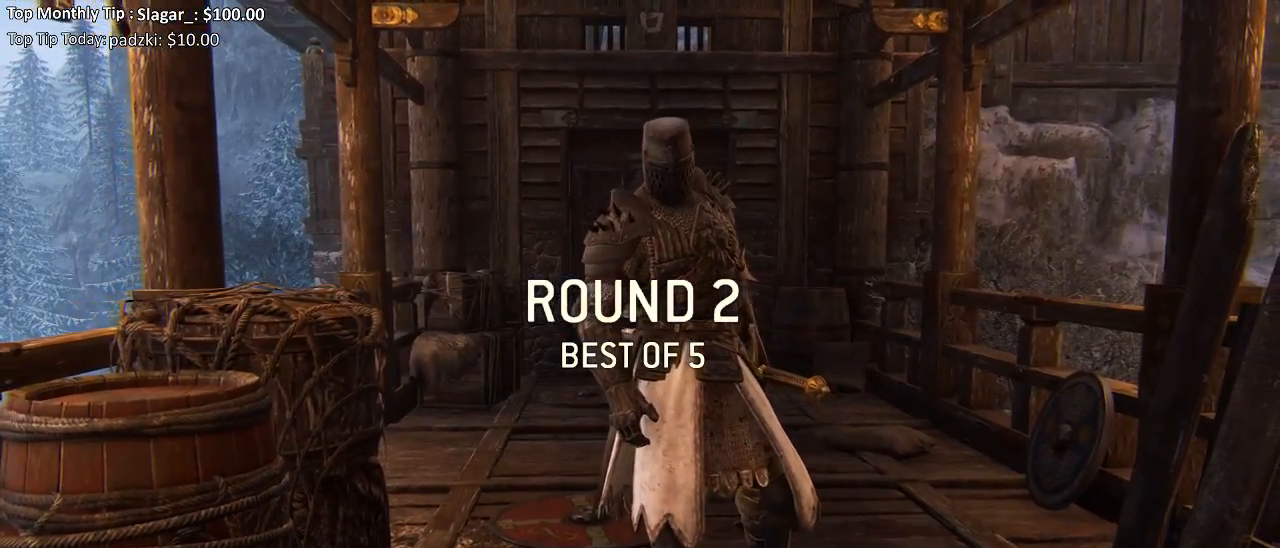
{"buttons": ["L3"], "left_stick": "up", "right_stick": "center", "events": []}
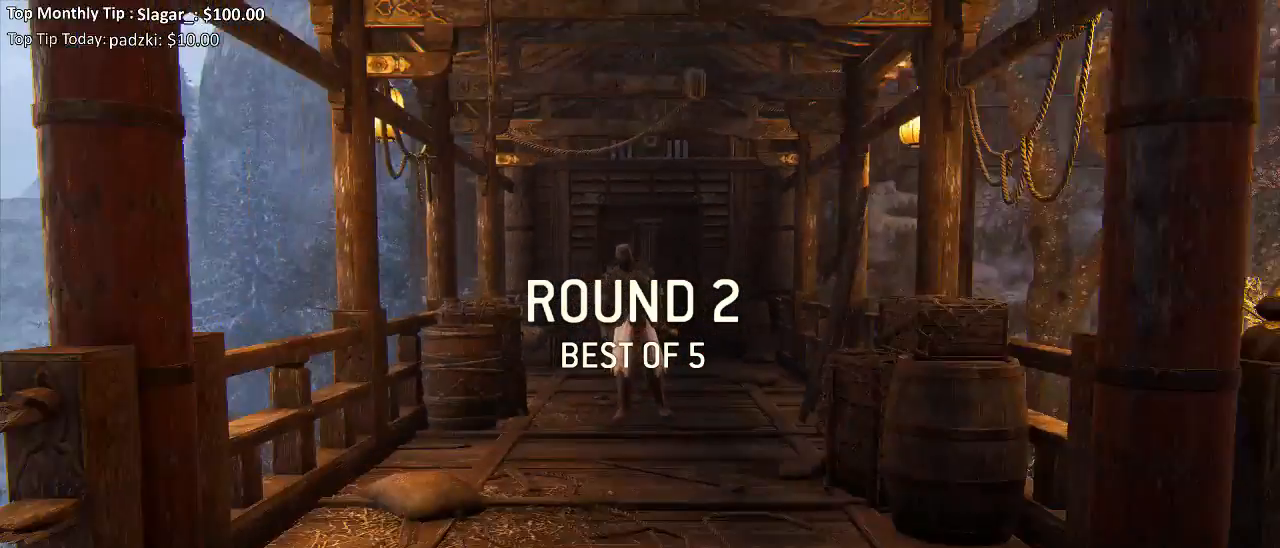
{"buttons": ["L3"], "left_stick": "up", "right_stick": "center", "events": []}
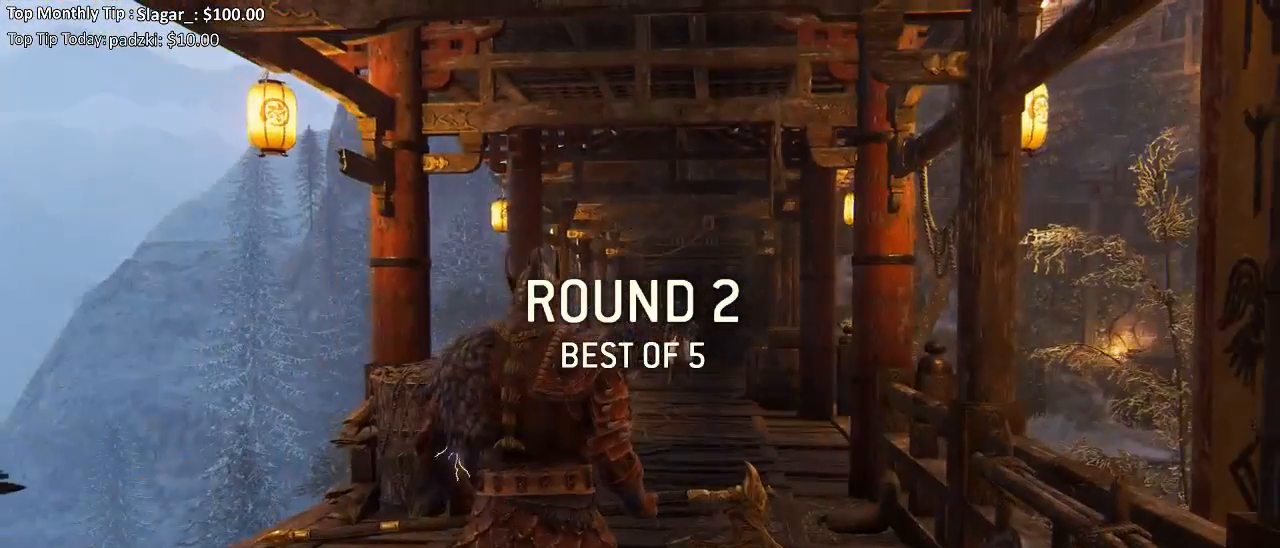
{"buttons": ["L3"], "left_stick": "up", "right_stick": "center", "events": []}
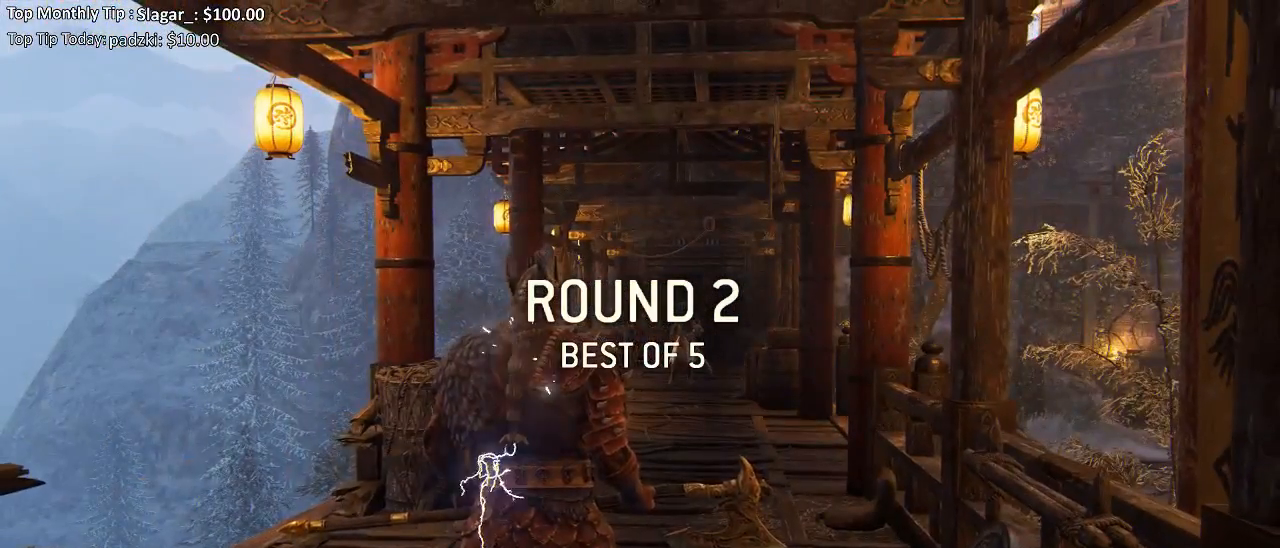
{"buttons": ["L3"], "left_stick": "up", "right_stick": "center", "events": [[117, "right_stick", "down-right"], [300, "right_stick", "center"]]}
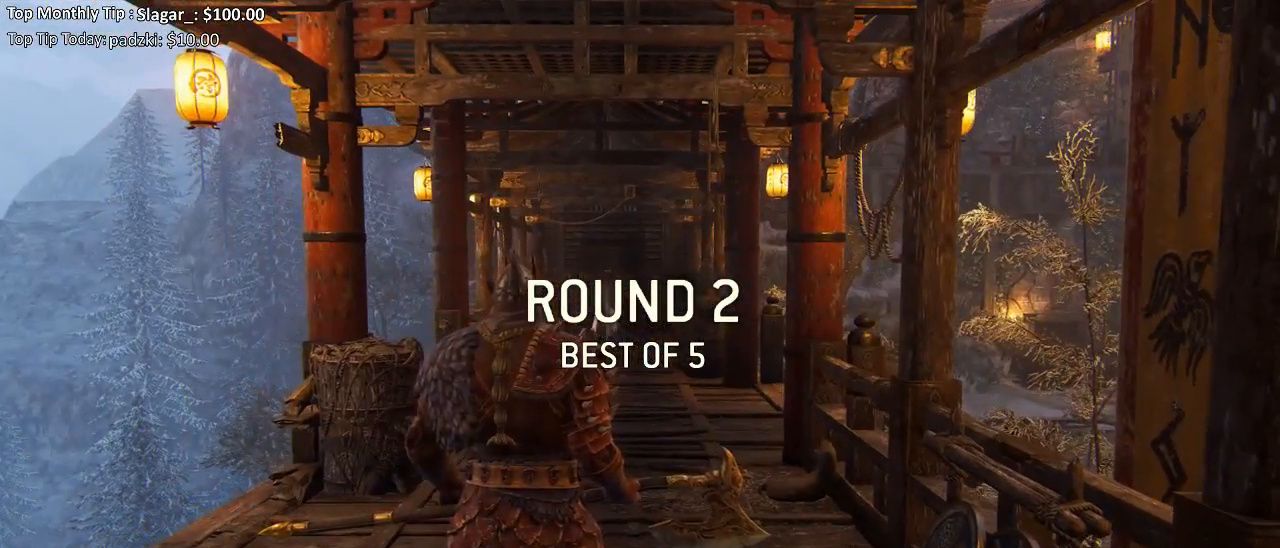
{"buttons": ["L3"], "left_stick": "up", "right_stick": "down-right", "events": [[417, "right_stick", "down"], [483, "right_stick", "down-right"]]}
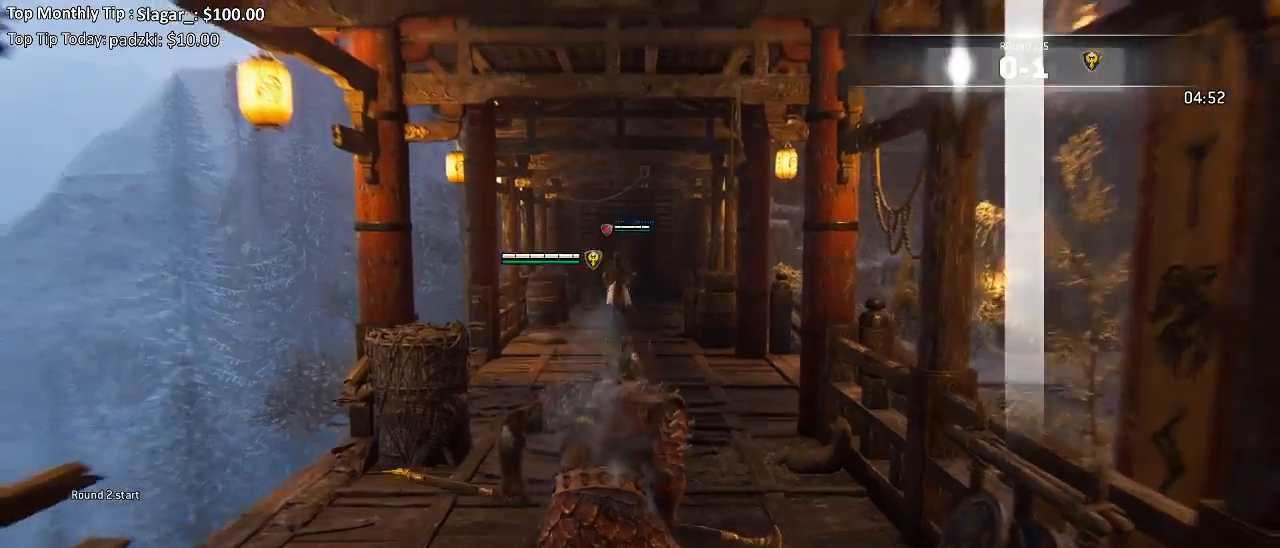
{"buttons": ["L3"], "left_stick": "up-right", "right_stick": "center", "events": [[83, "right_stick", "center"], [467, "left_stick", "up-right"]]}
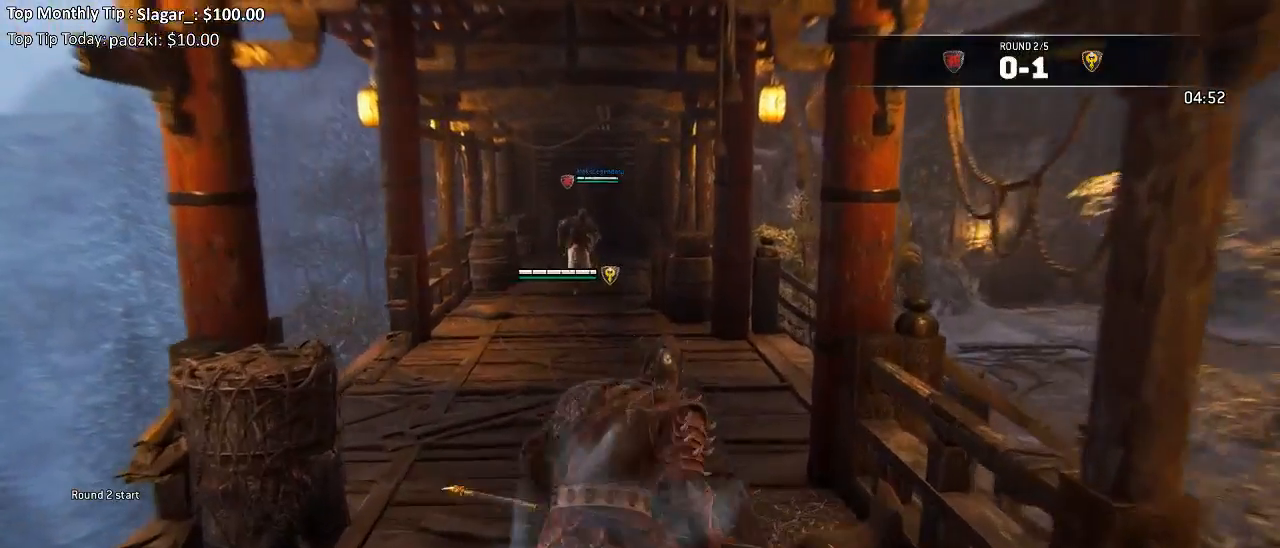
{"buttons": ["L3"], "left_stick": "up-right", "right_stick": "down-right", "events": [[267, "right_stick", "down-right"]]}
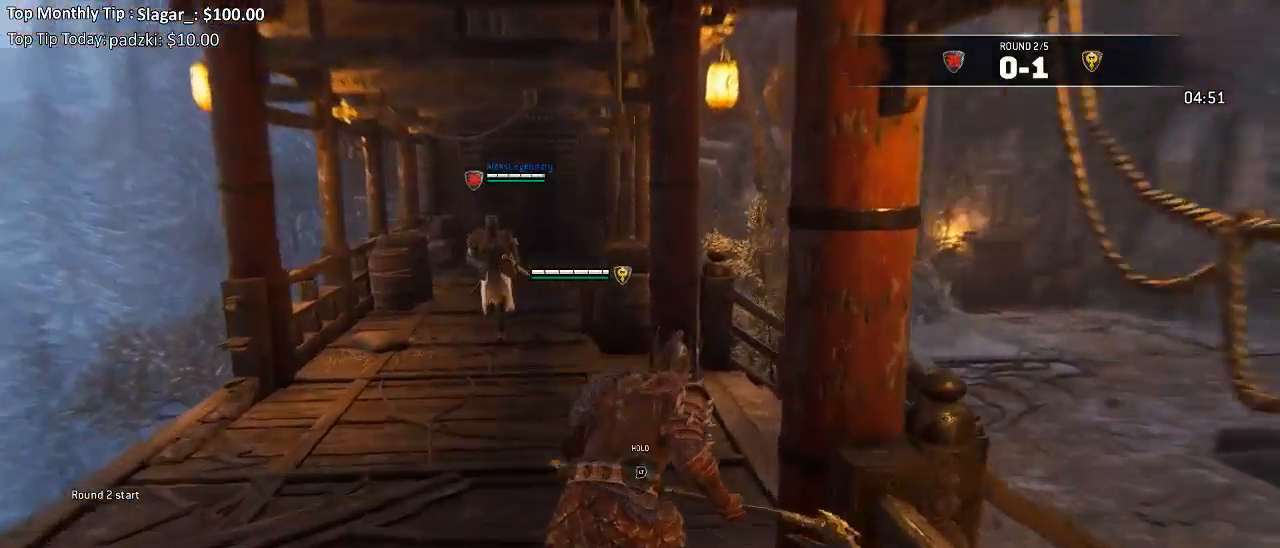
{"buttons": ["L3"], "left_stick": "up-right", "right_stick": "center", "events": [[233, "right_stick", "center"]]}
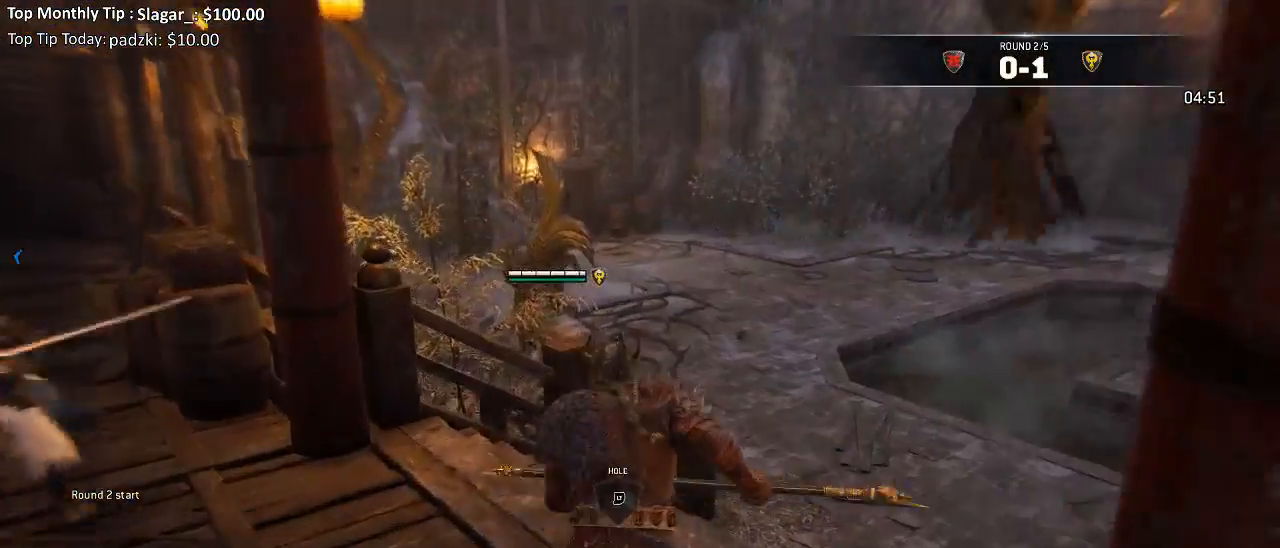
{"buttons": ["L3"], "left_stick": "up-right", "right_stick": "center", "events": []}
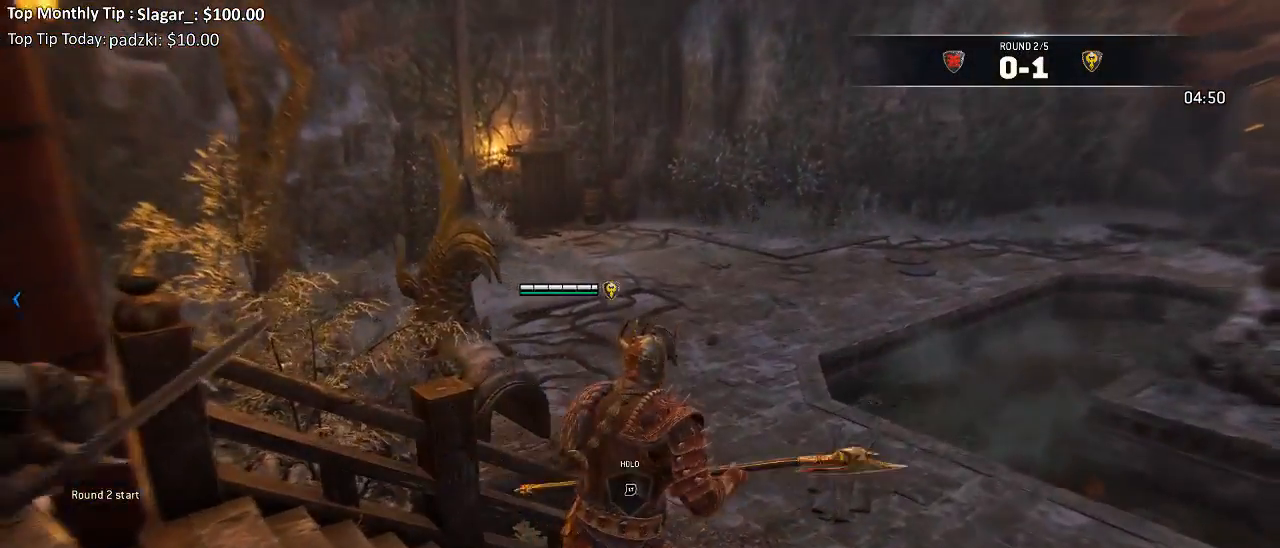
{"buttons": ["L3"], "left_stick": "up-right", "right_stick": "center", "events": []}
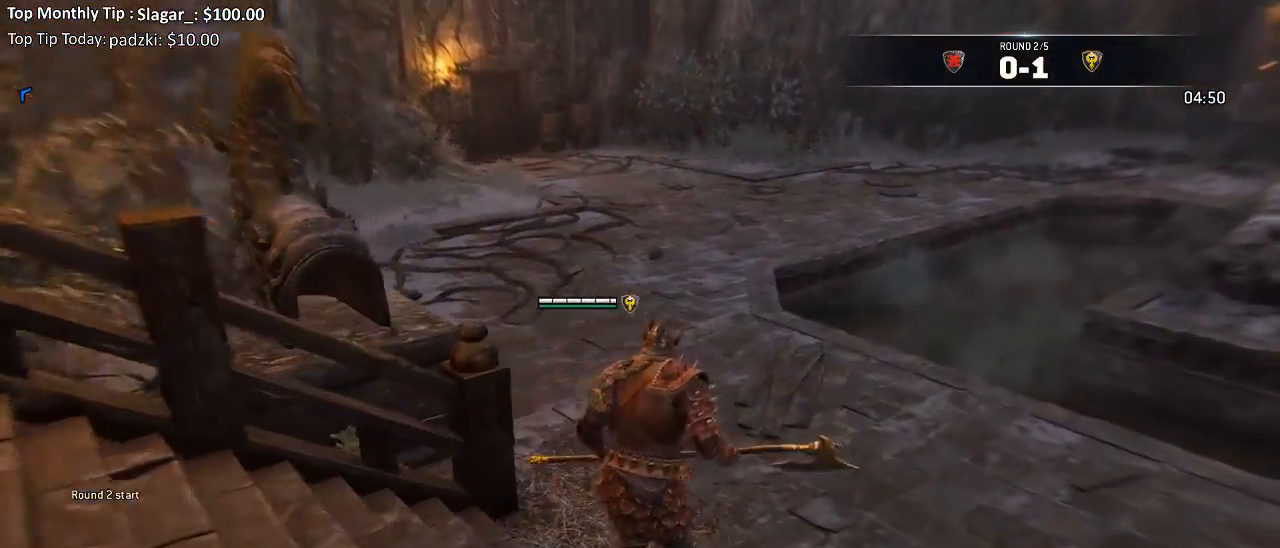
{"buttons": ["L3"], "left_stick": "up", "right_stick": "center", "events": [[33, "left_stick", "up"]]}
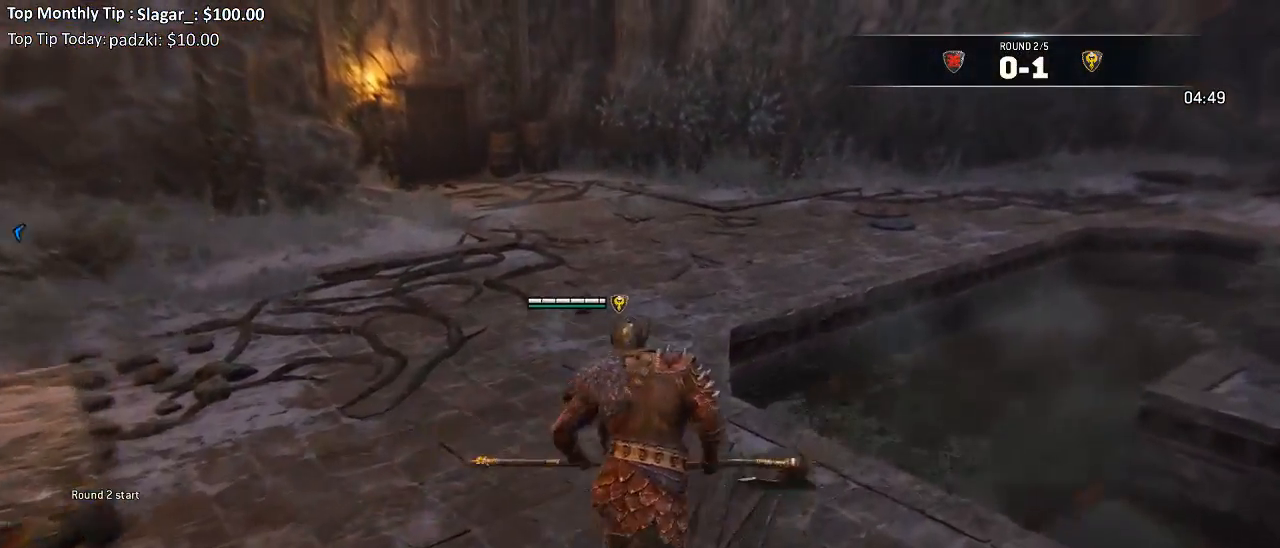
{"buttons": [], "left_stick": "up-right", "right_stick": "center", "events": [[283, "L3", "up"], [417, "left_stick", "up-right"]]}
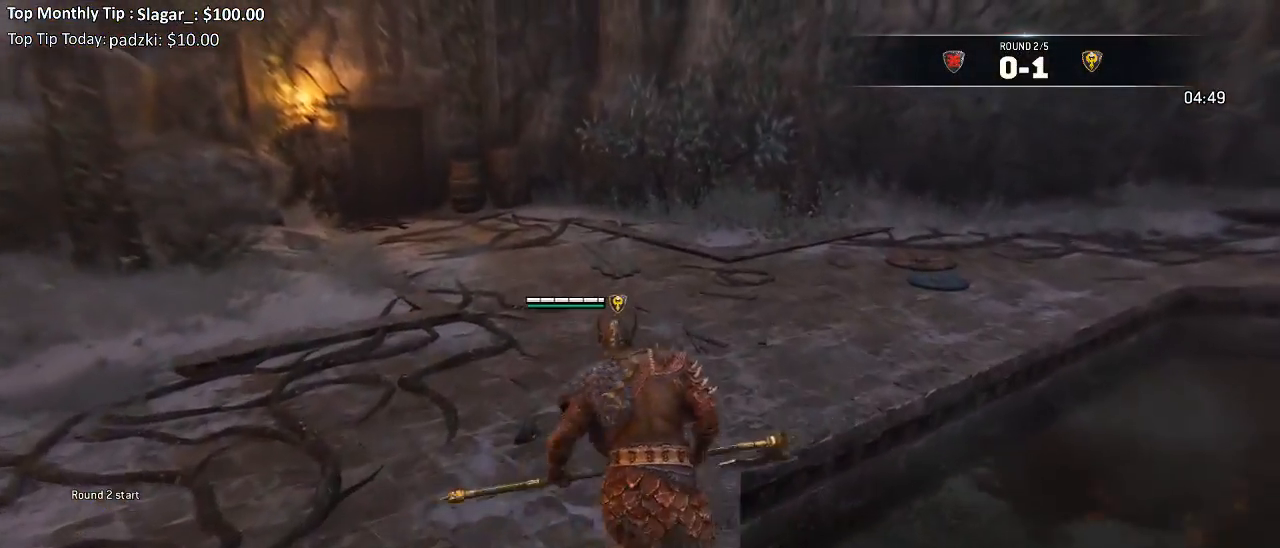
{"buttons": [], "left_stick": "up-right", "right_stick": "left", "events": [[183, "right_stick", "left"]]}
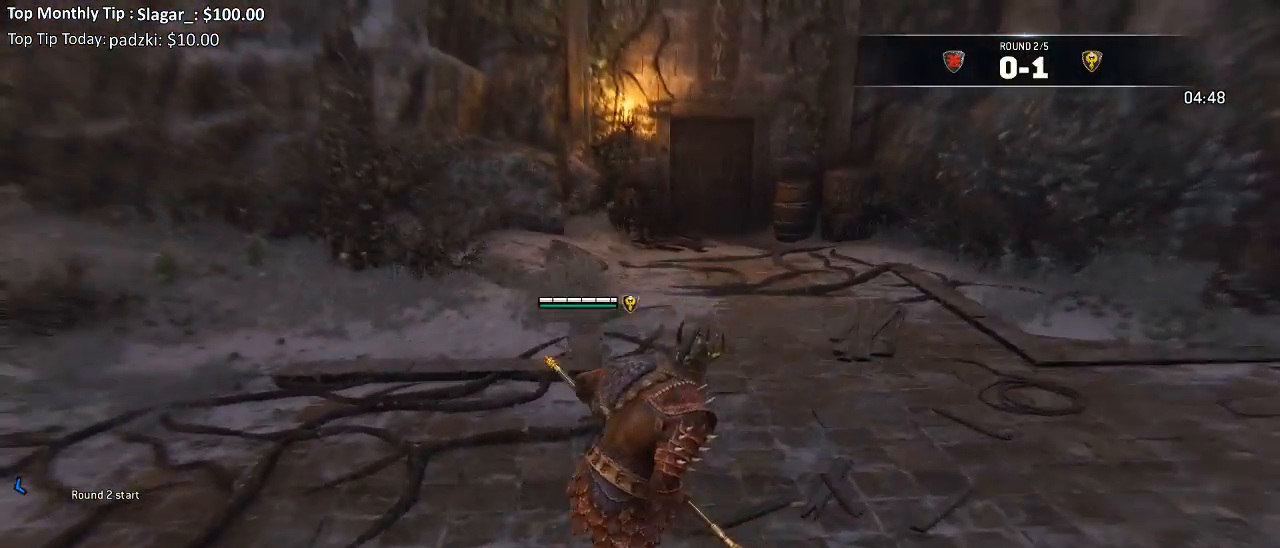
{"buttons": [], "left_stick": "right", "right_stick": "left", "events": [[133, "left_stick", "right"]]}
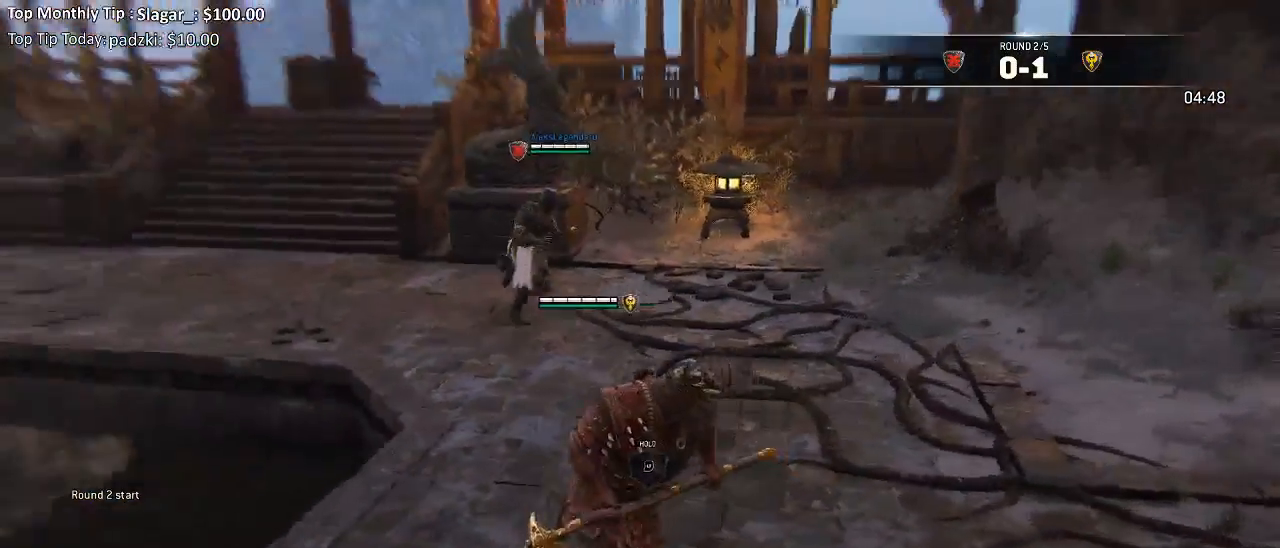
{"buttons": [], "left_stick": "down-right", "right_stick": "center", "events": [[33, "left_stick", "down-right"], [33, "right_stick", "center"]]}
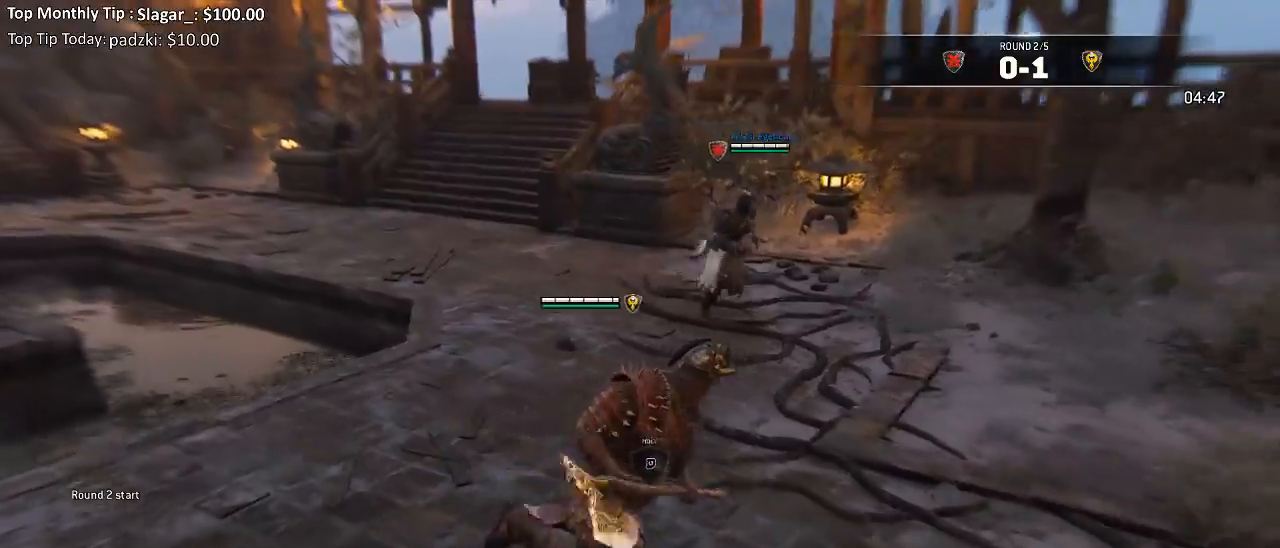
{"buttons": ["L2"], "left_stick": "down-left", "right_stick": "center", "events": [[150, "L2", "down"], [217, "left_stick", "down-left"]]}
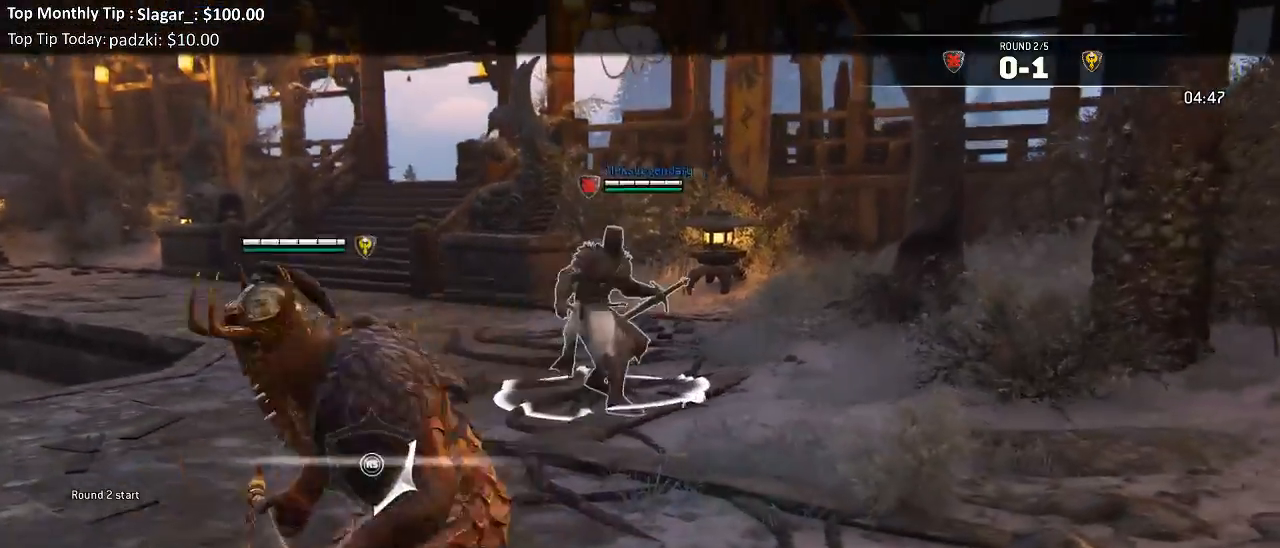
{"buttons": ["L2"], "left_stick": "up-left", "right_stick": "left", "events": [[183, "right_stick", "left"], [317, "left_stick", "up-left"]]}
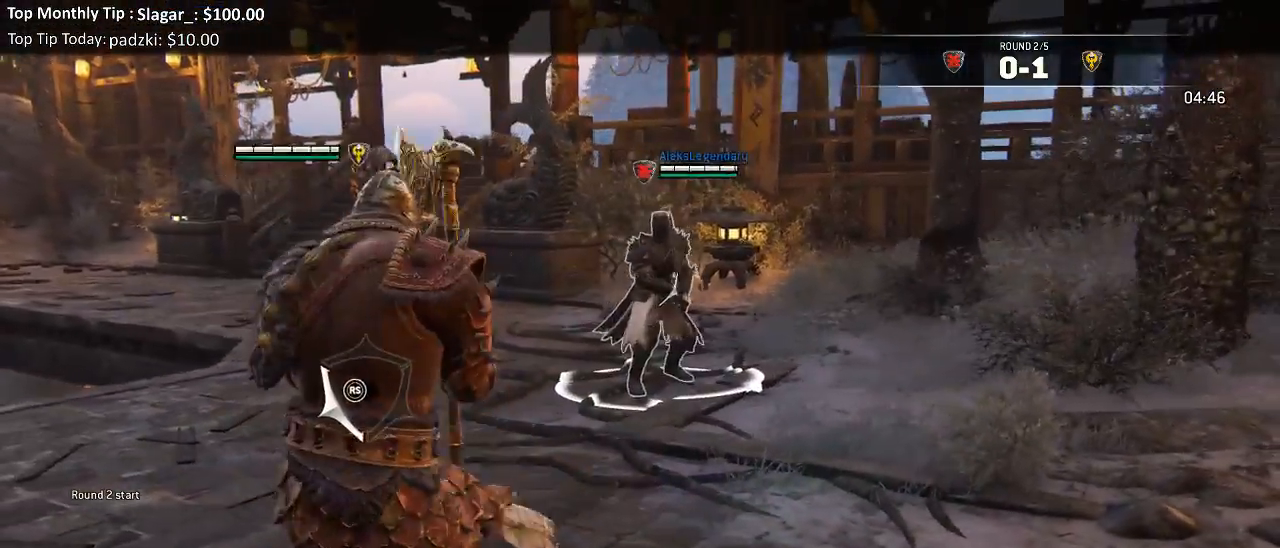
{"buttons": ["L2"], "left_stick": "down-right", "right_stick": "right", "events": [[167, "left_stick", "left"], [250, "right_stick", "up"], [300, "left_stick", "down"], [317, "right_stick", "right"], [450, "left_stick", "down-right"]]}